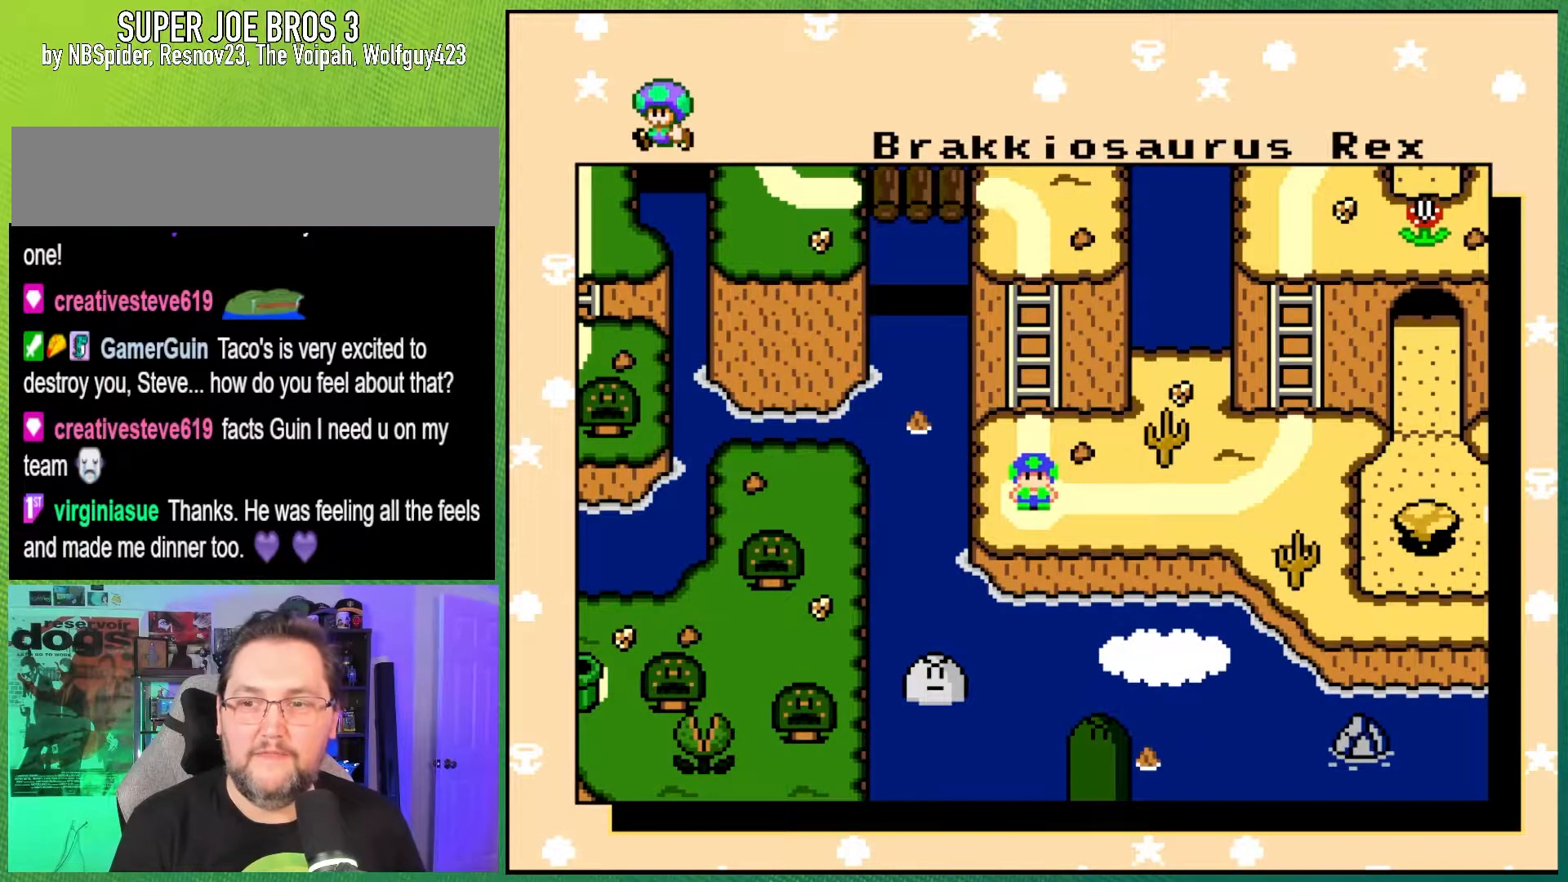
Gameplay with a controller (Nintendo layout); each line is a JSON object with the inputs held at the frame after it. "events" lists button and stick changes between this image and that frame as [ms after this image, input, new state], when the widget could be followed in between. Not read: L3 R3.
{"buttons": [], "events": [[183, "A", "down"], [367, "A", "up"]]}
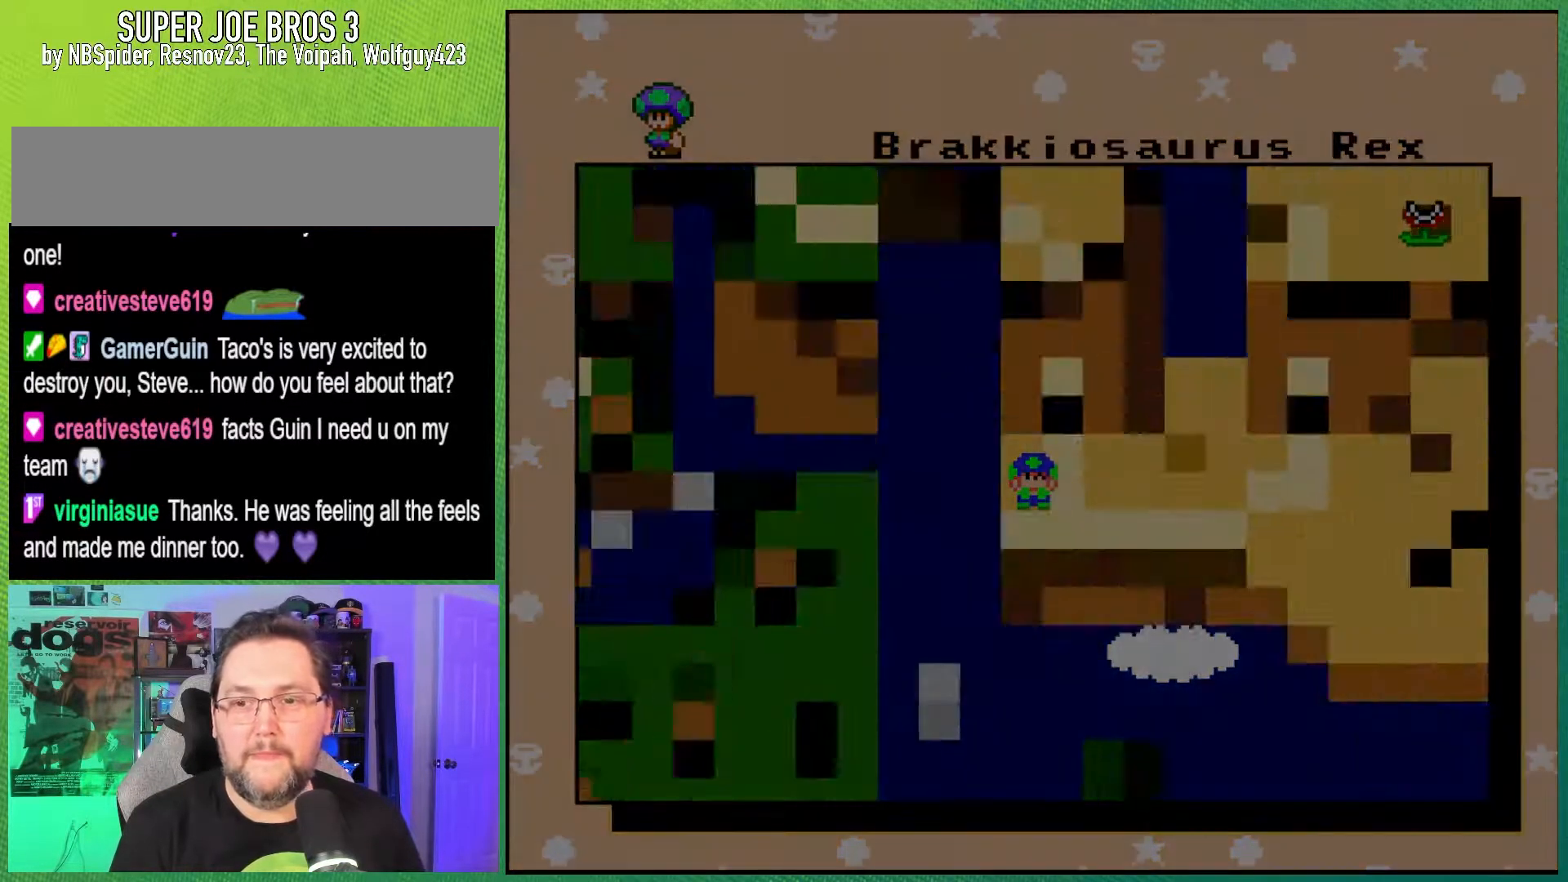
{"buttons": [], "events": []}
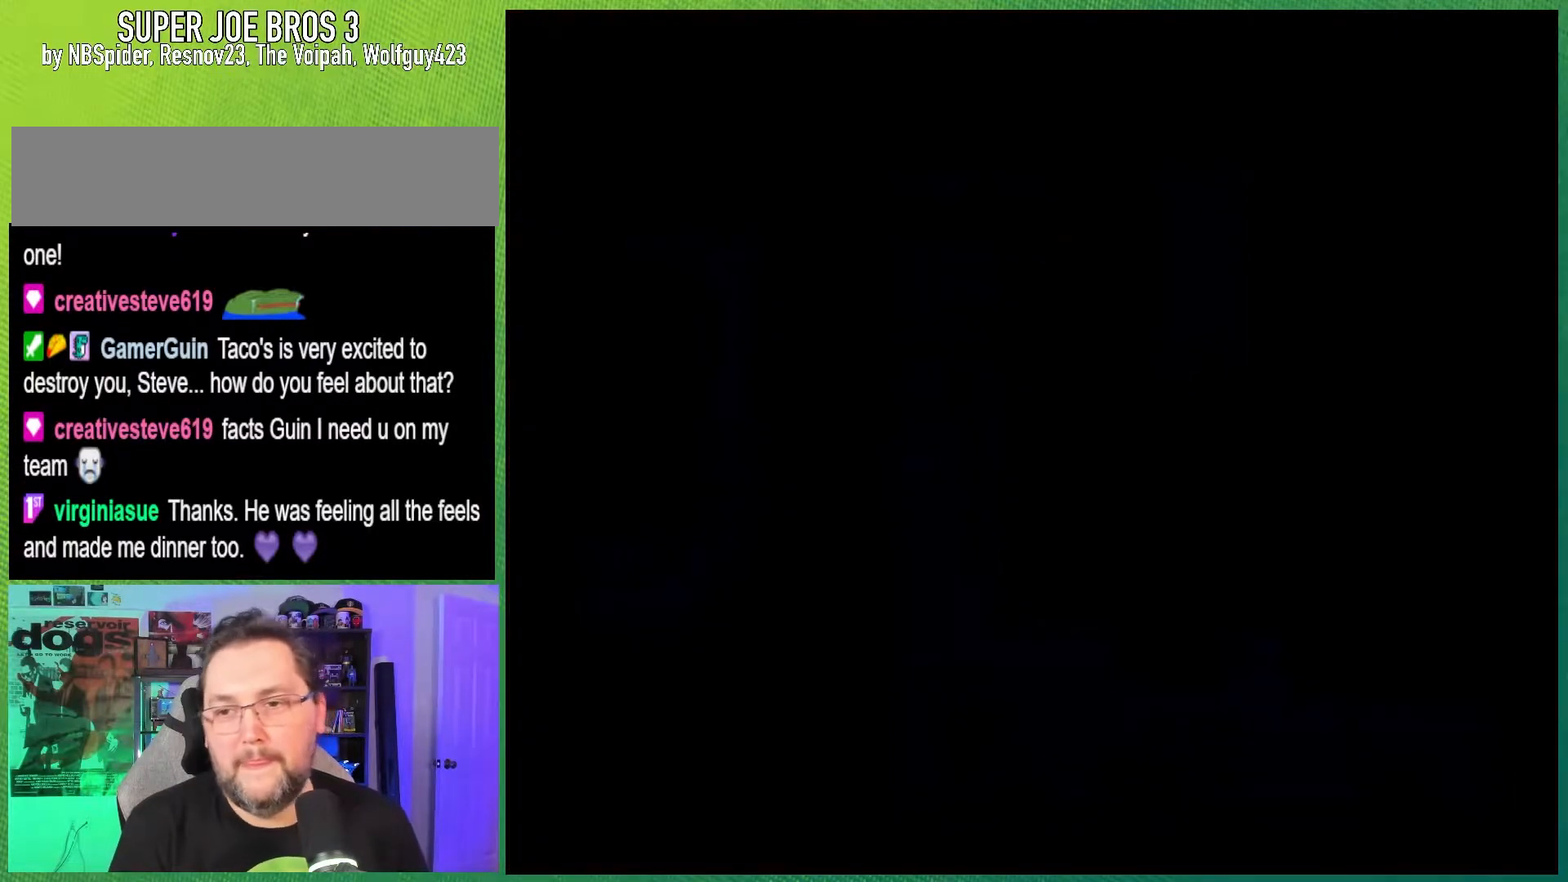
{"buttons": [], "events": []}
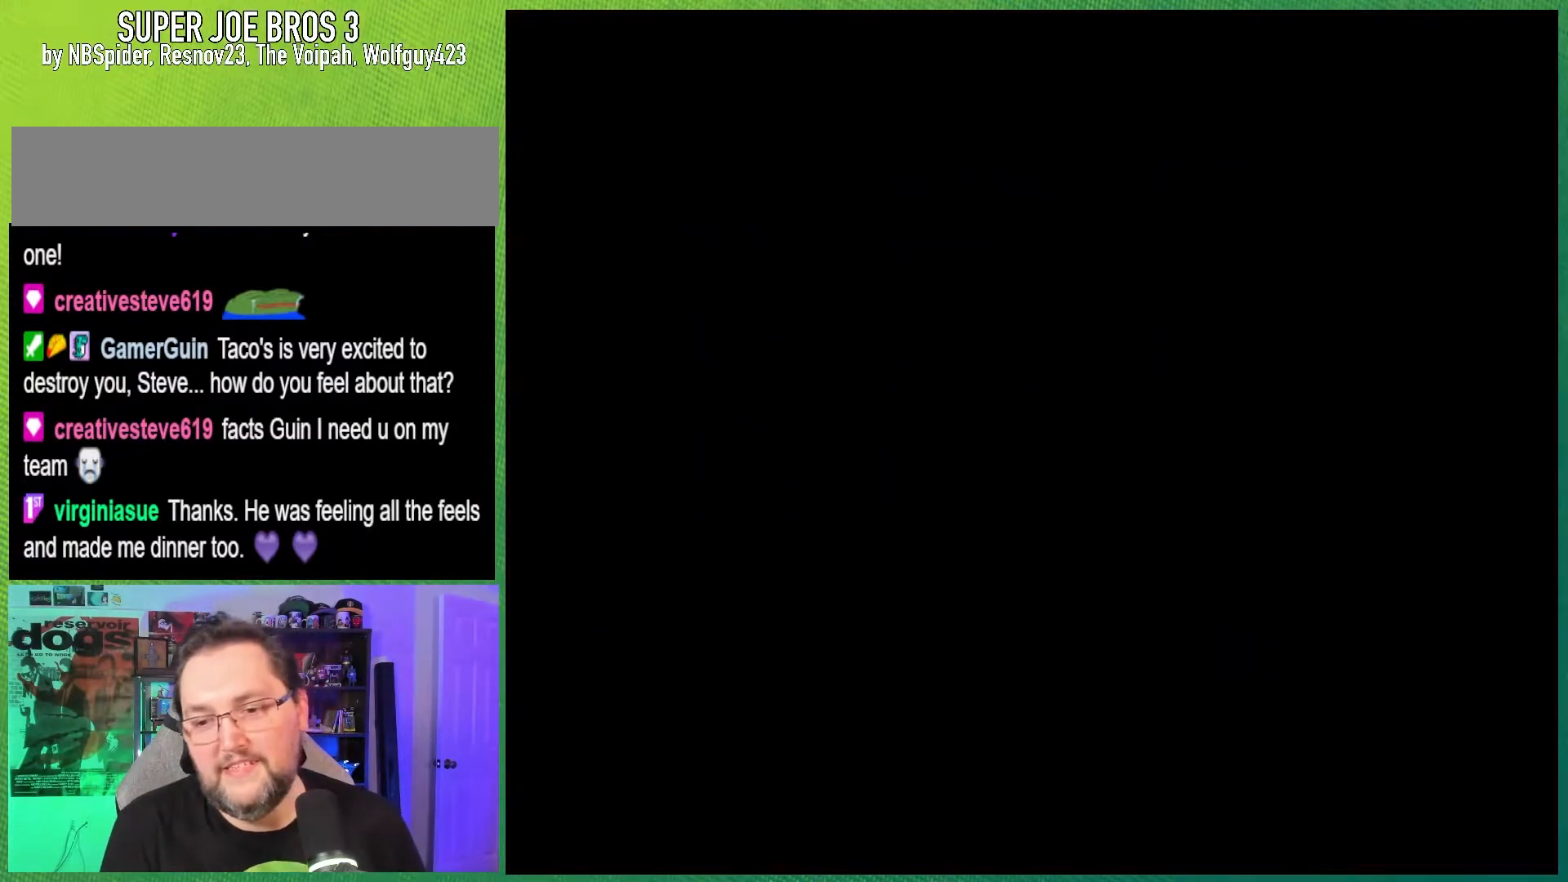
{"buttons": [], "events": []}
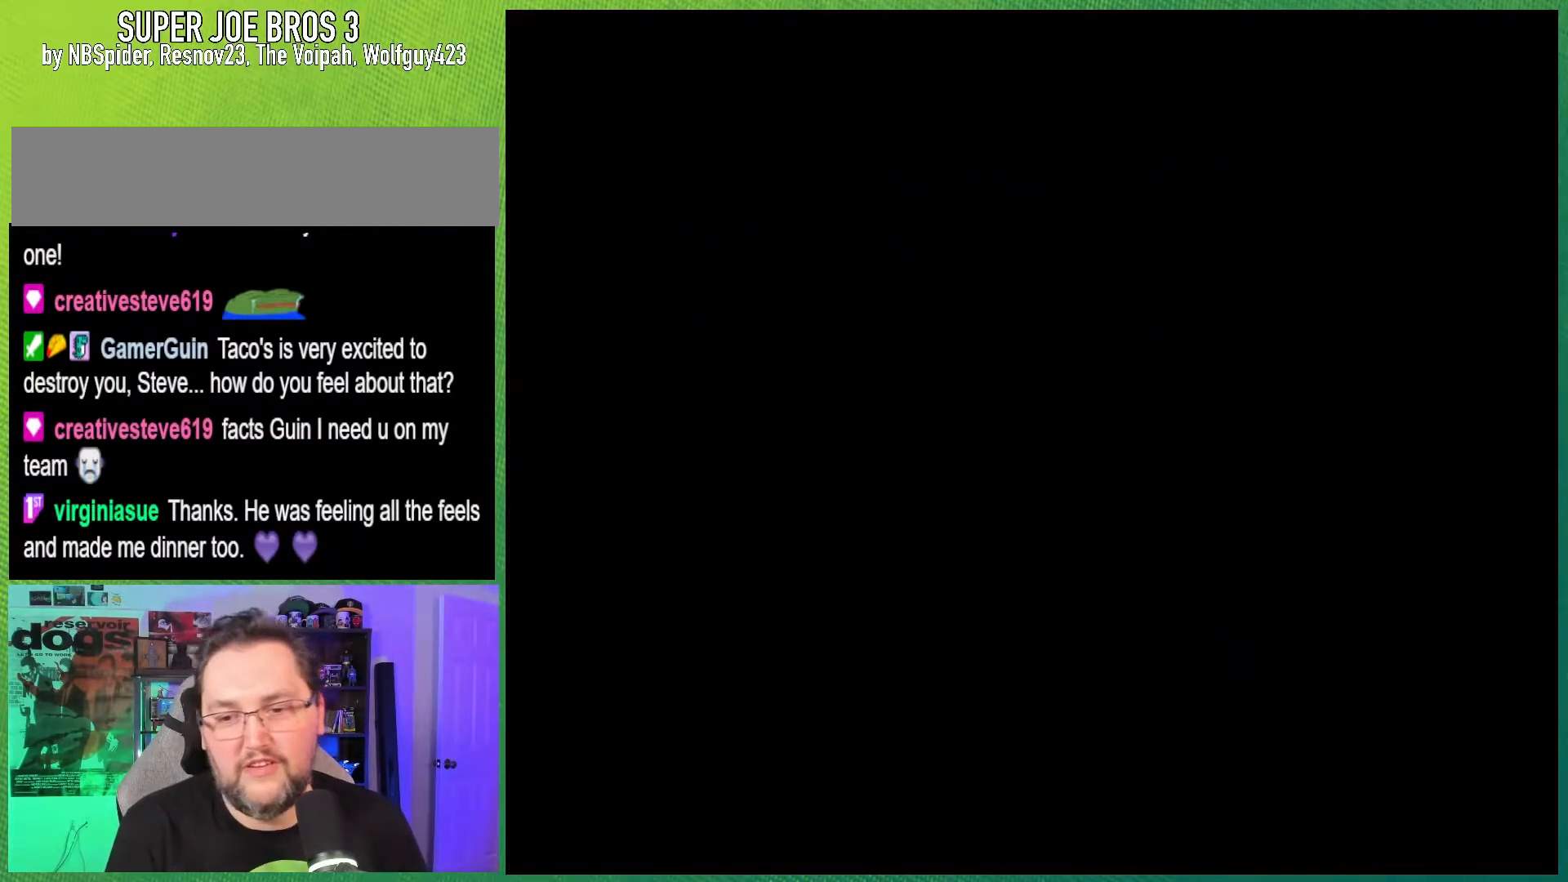
{"buttons": ["Y"], "events": [[167, "Y", "down"]]}
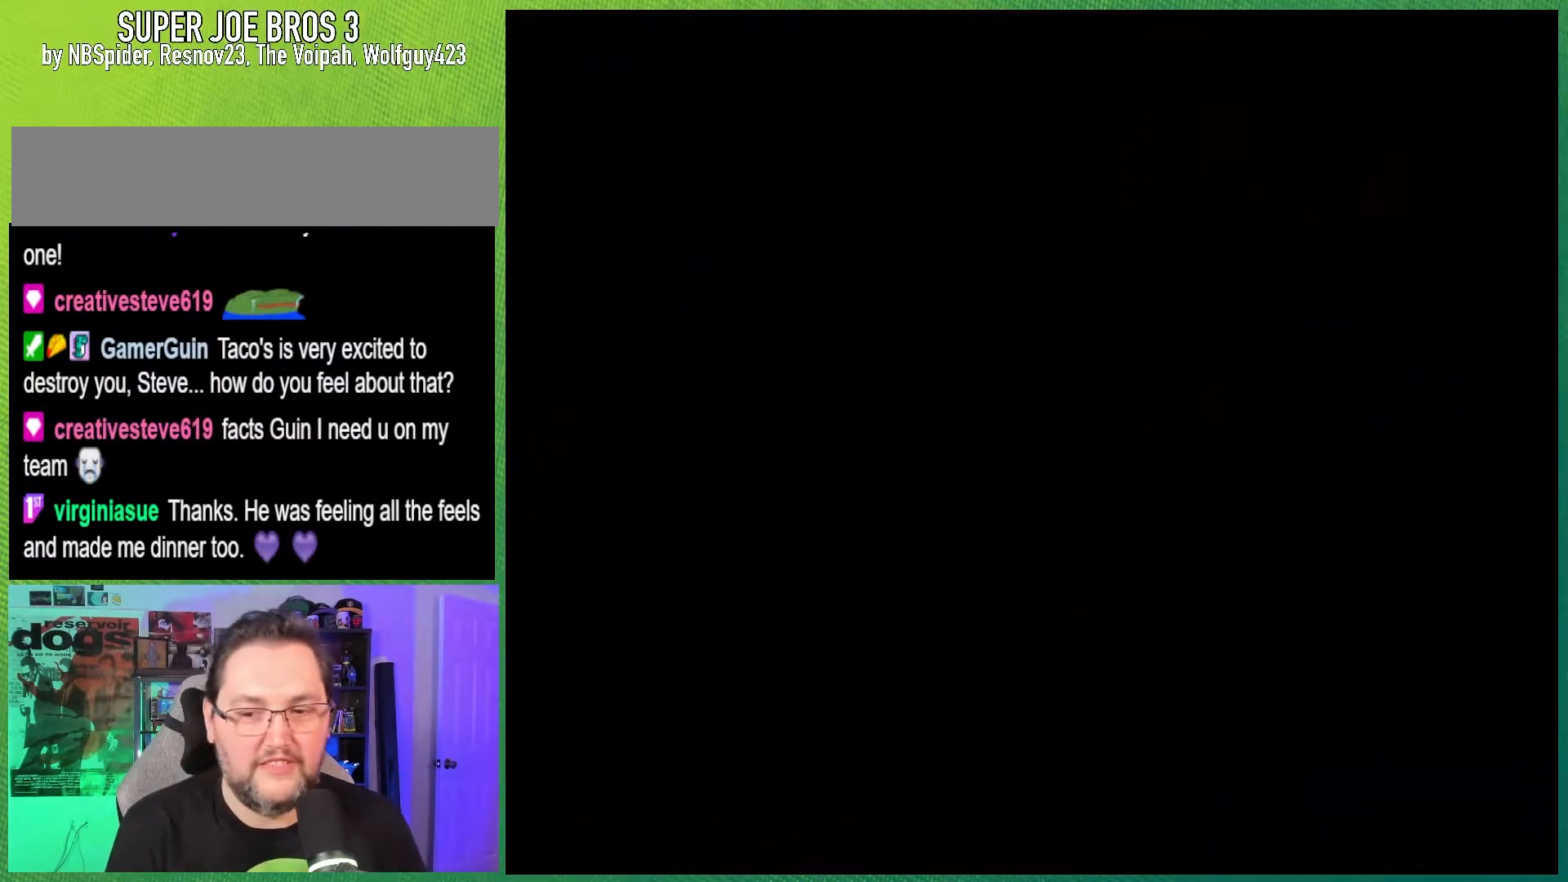
{"buttons": ["Y"], "events": []}
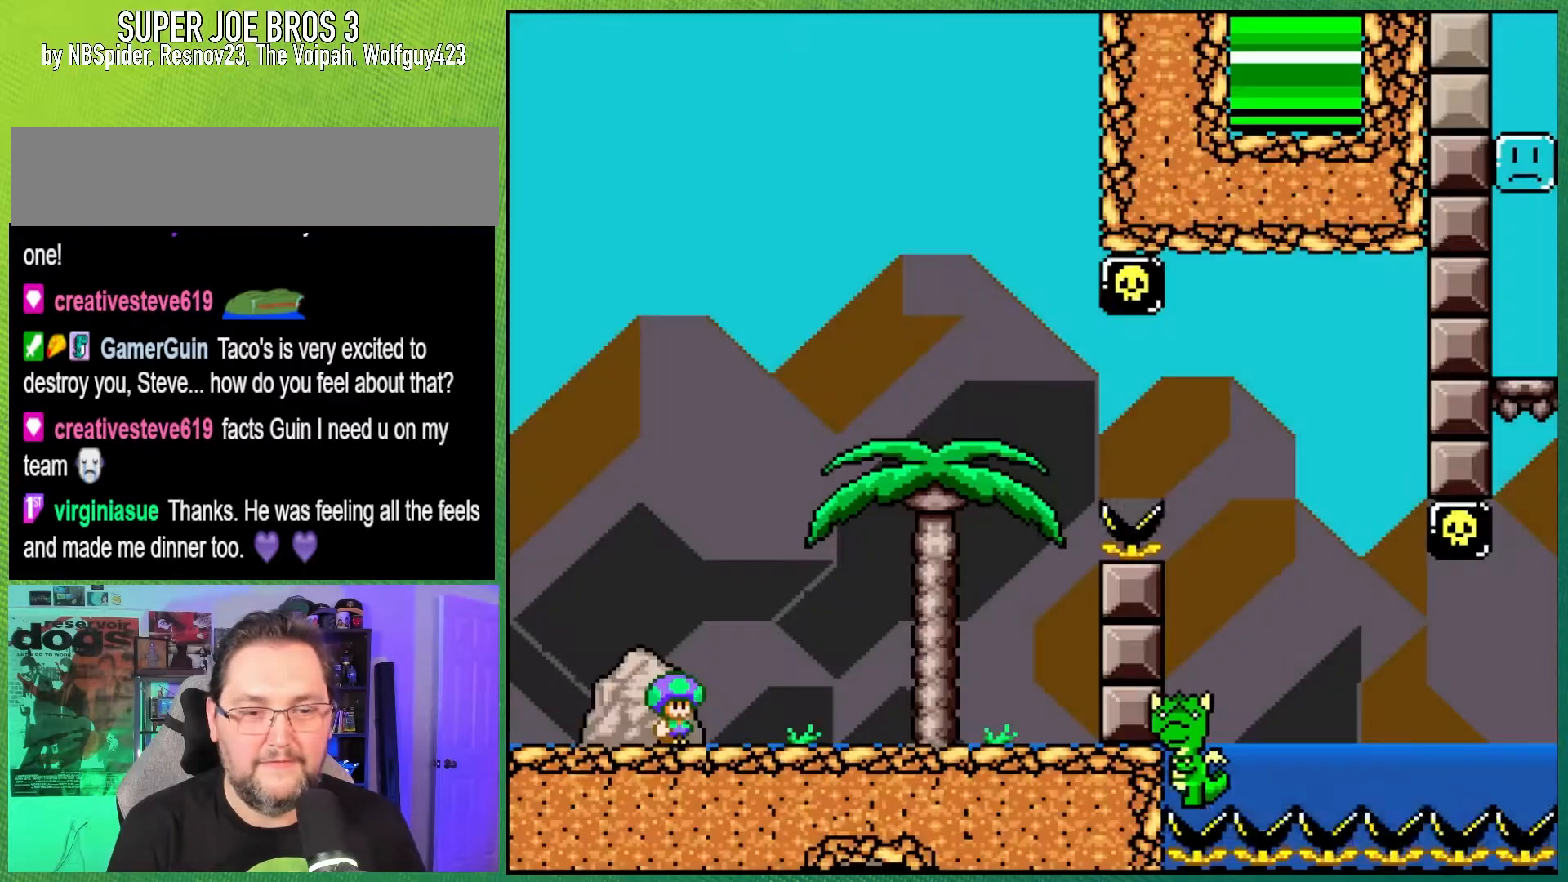
{"buttons": ["Y", "DPAD_RIGHT"], "events": [[417, "DPAD_RIGHT", "down"]]}
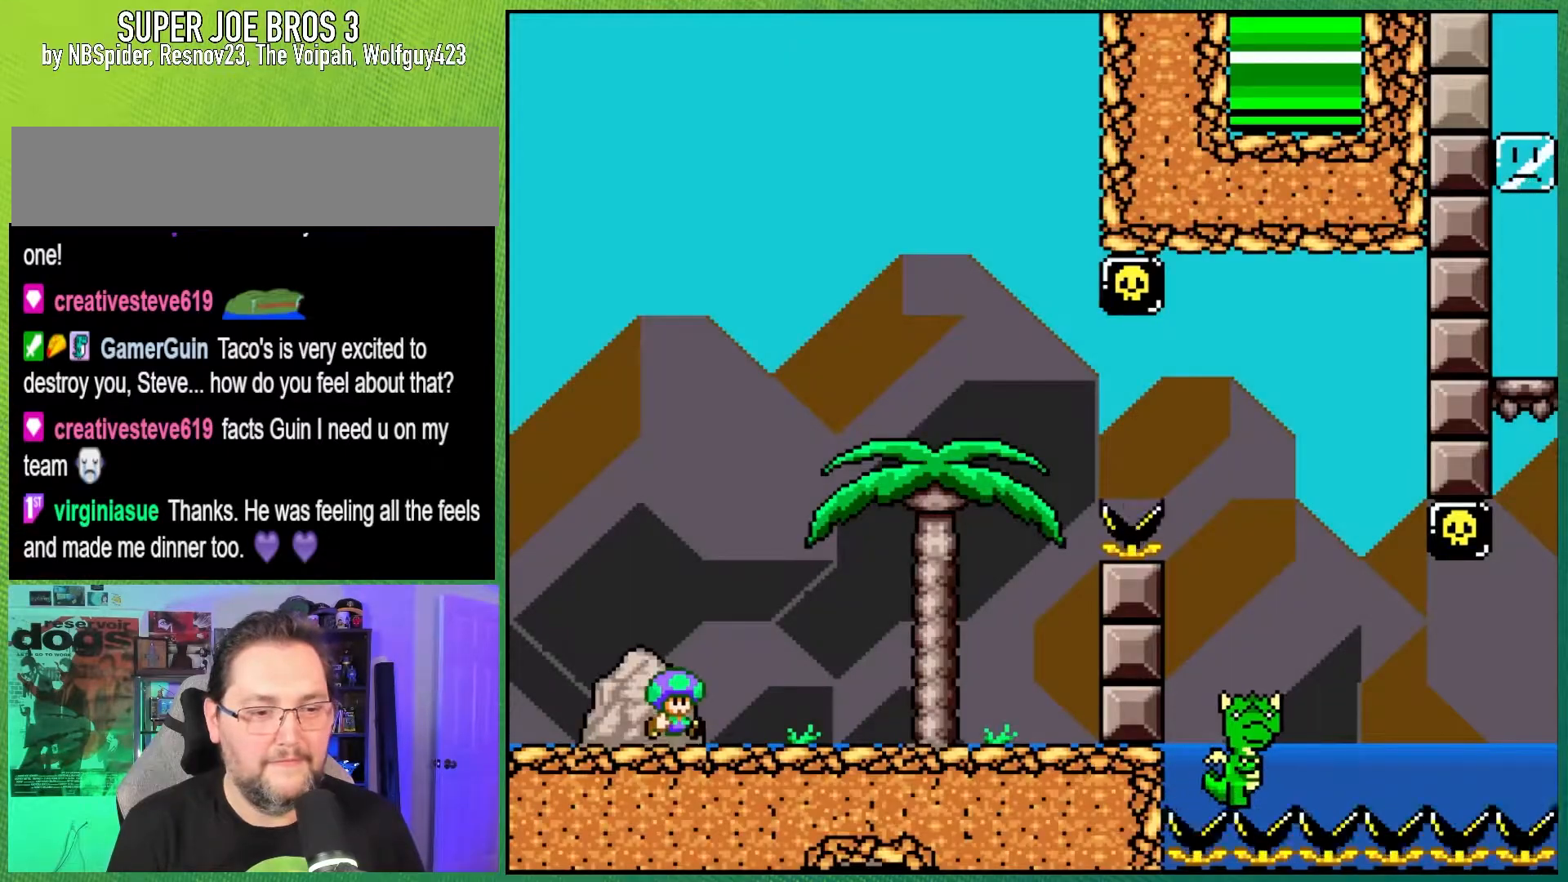
{"buttons": ["Y", "DPAD_RIGHT"], "events": []}
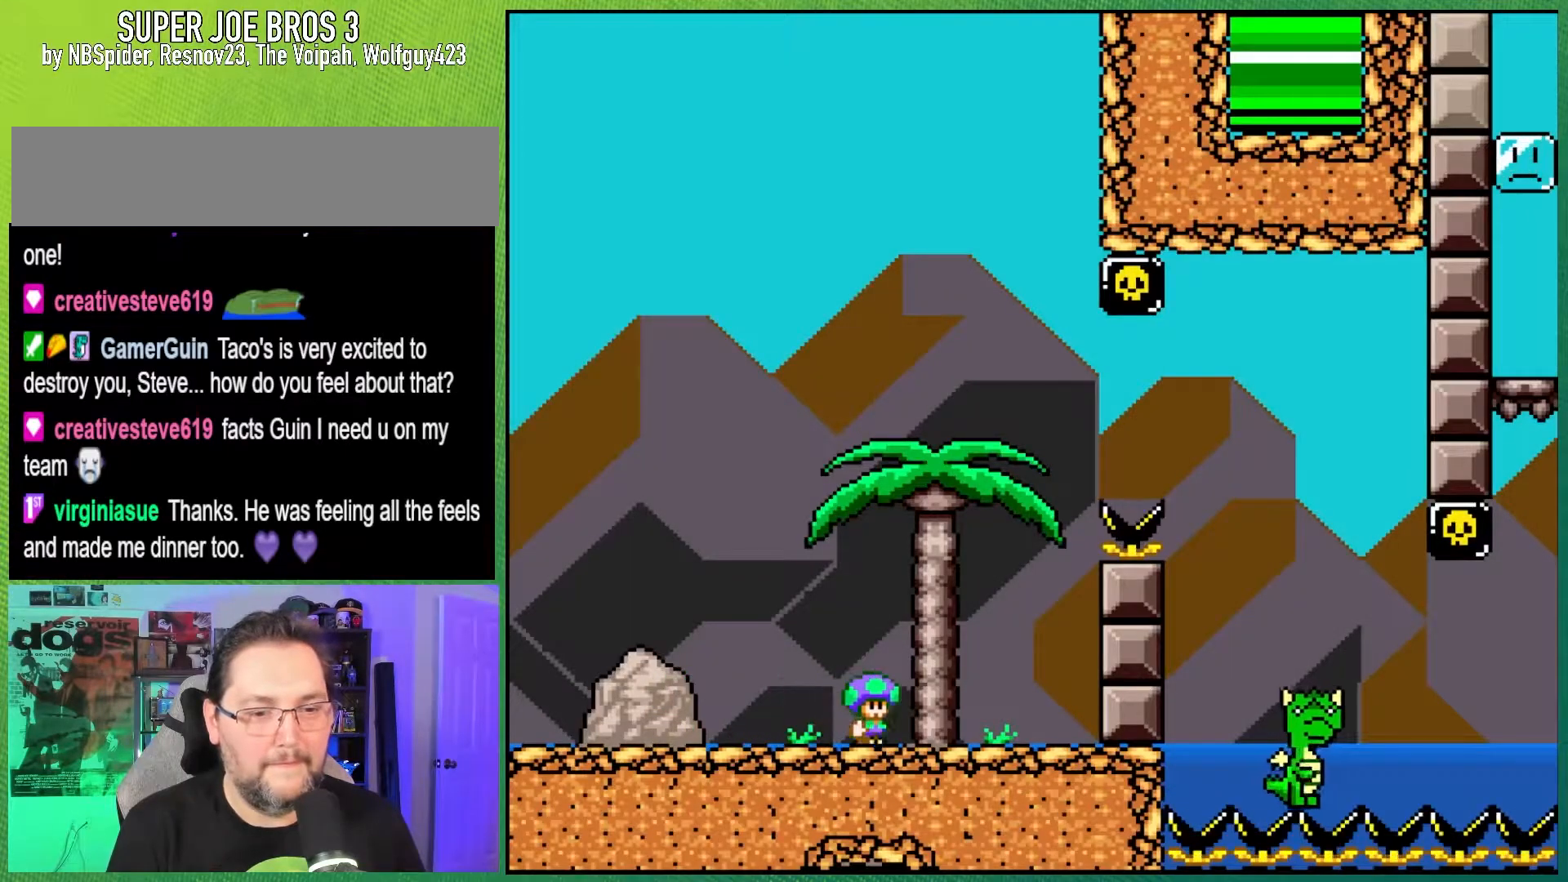
{"buttons": ["B", "Y", "DPAD_RIGHT"], "events": [[67, "B", "down"]]}
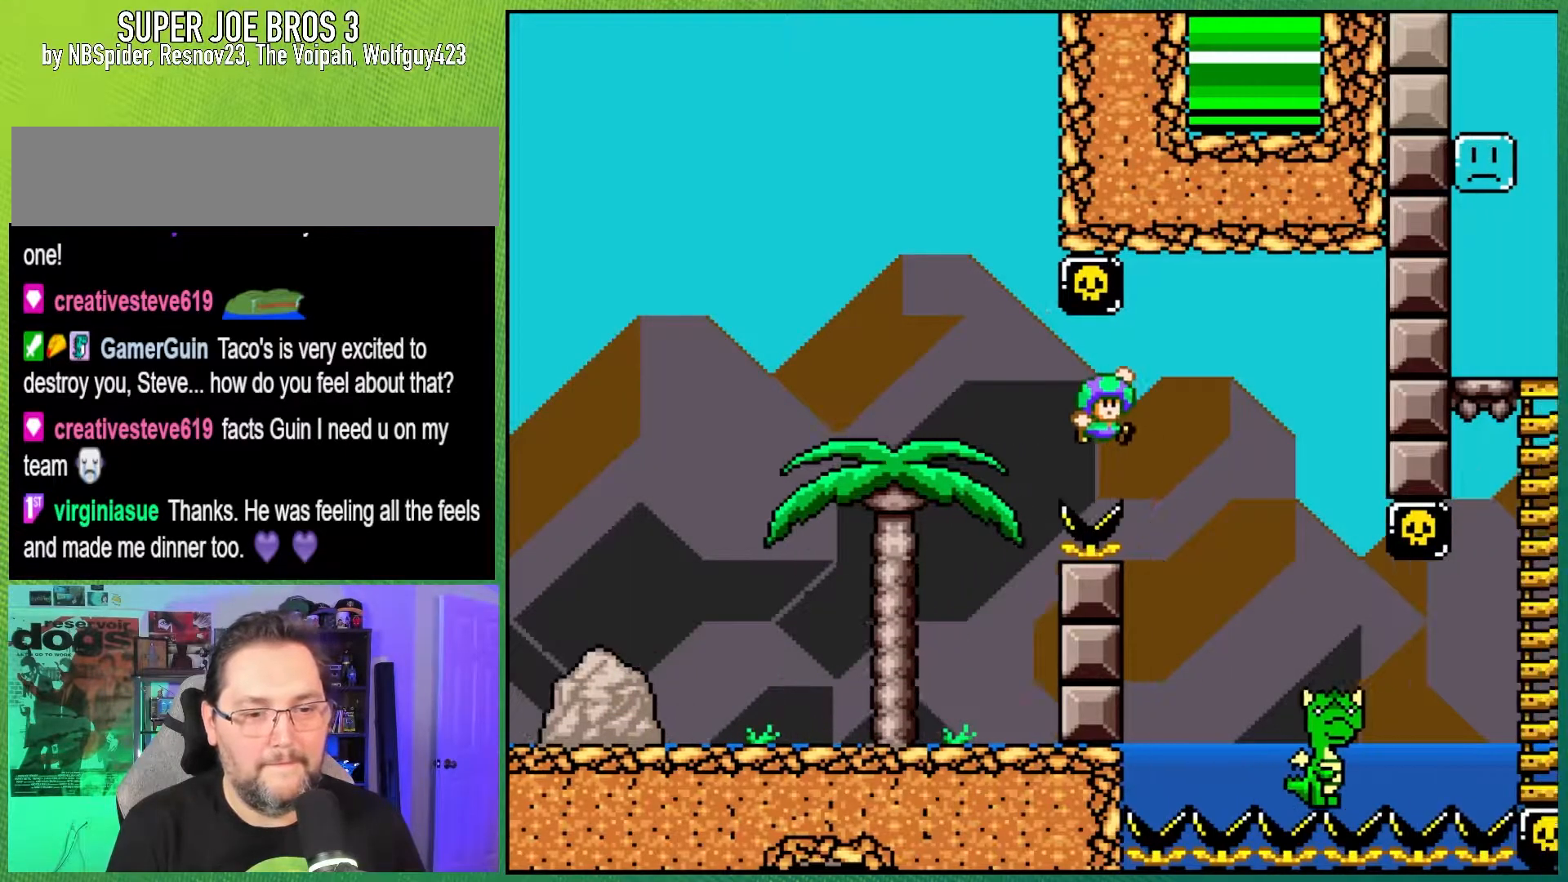
{"buttons": ["Y", "DPAD_RIGHT"], "events": [[233, "B", "up"]]}
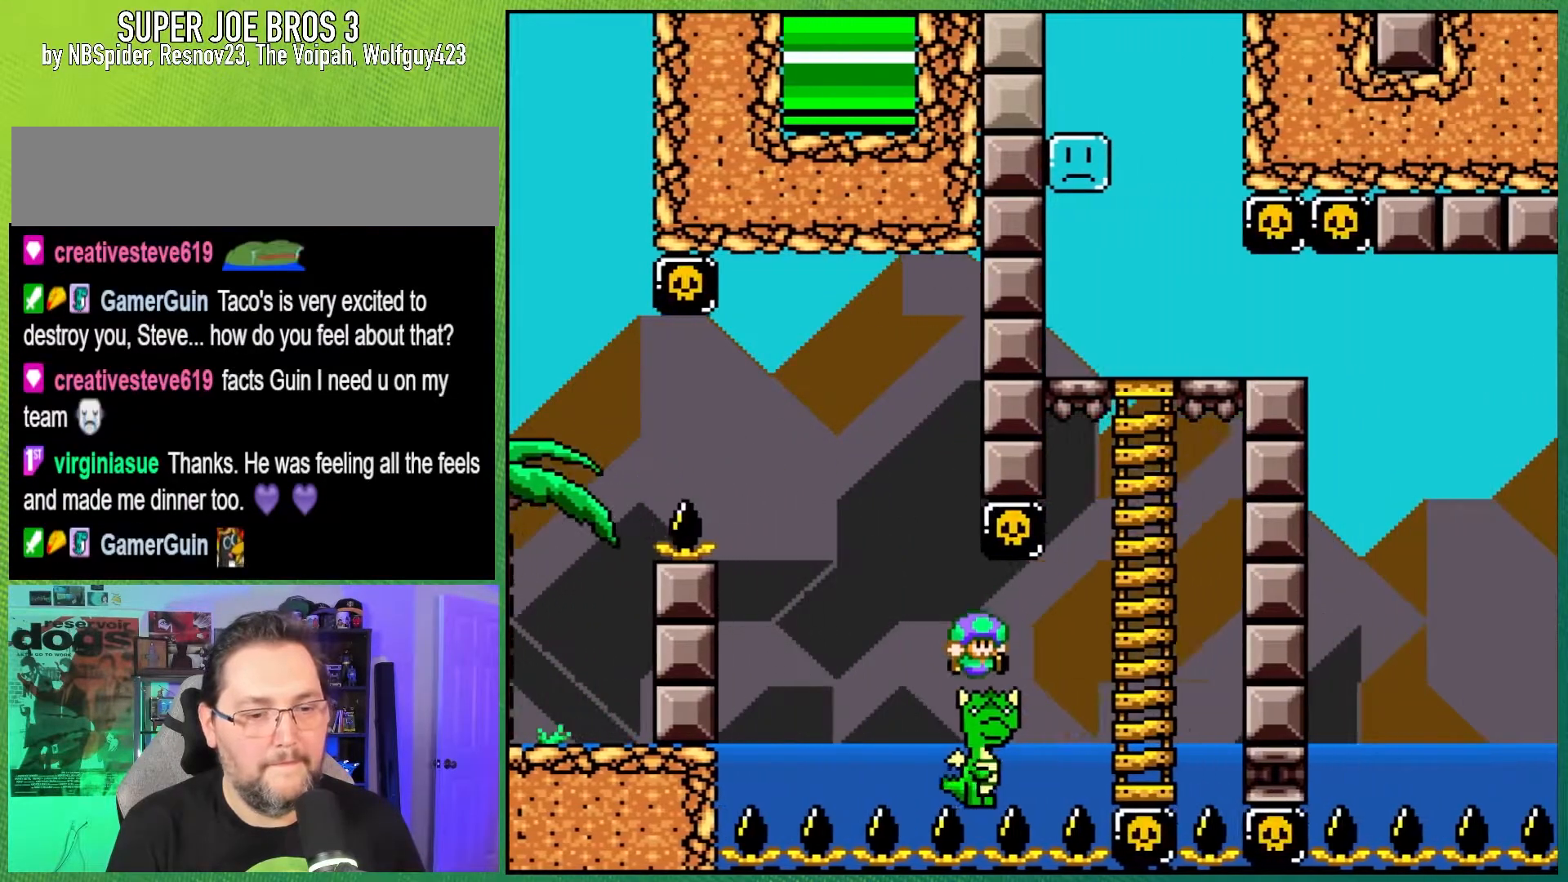
{"buttons": ["Y", "DPAD_UP"], "events": [[167, "B", "down"], [200, "DPAD_UP", "down"], [217, "DPAD_RIGHT", "up"], [383, "B", "up"]]}
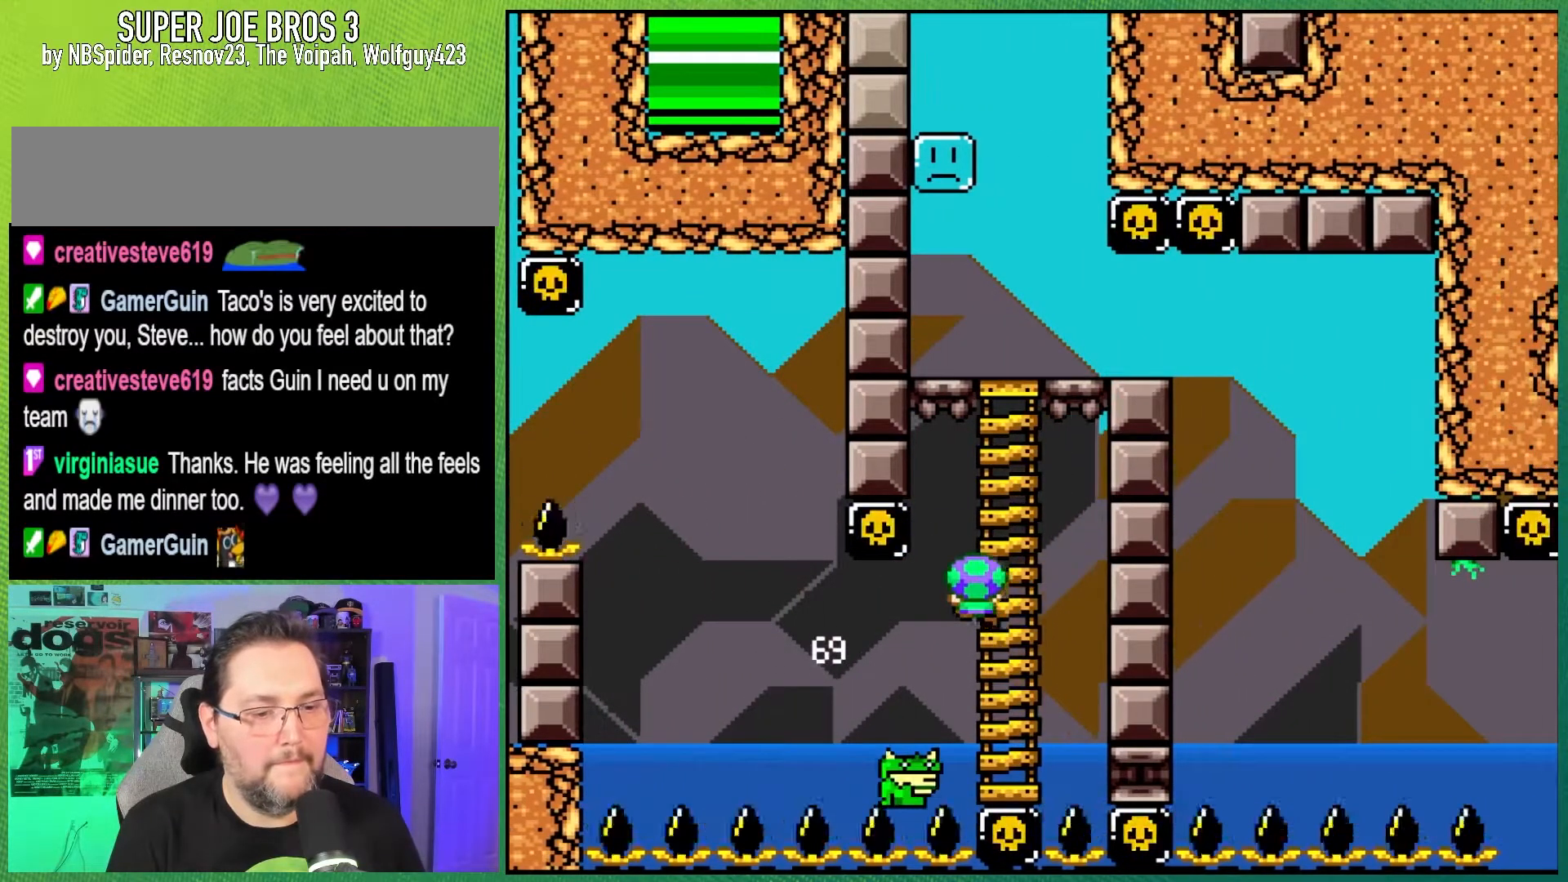
{"buttons": ["B", "Y"], "events": [[283, "B", "down"], [317, "DPAD_UP", "up"]]}
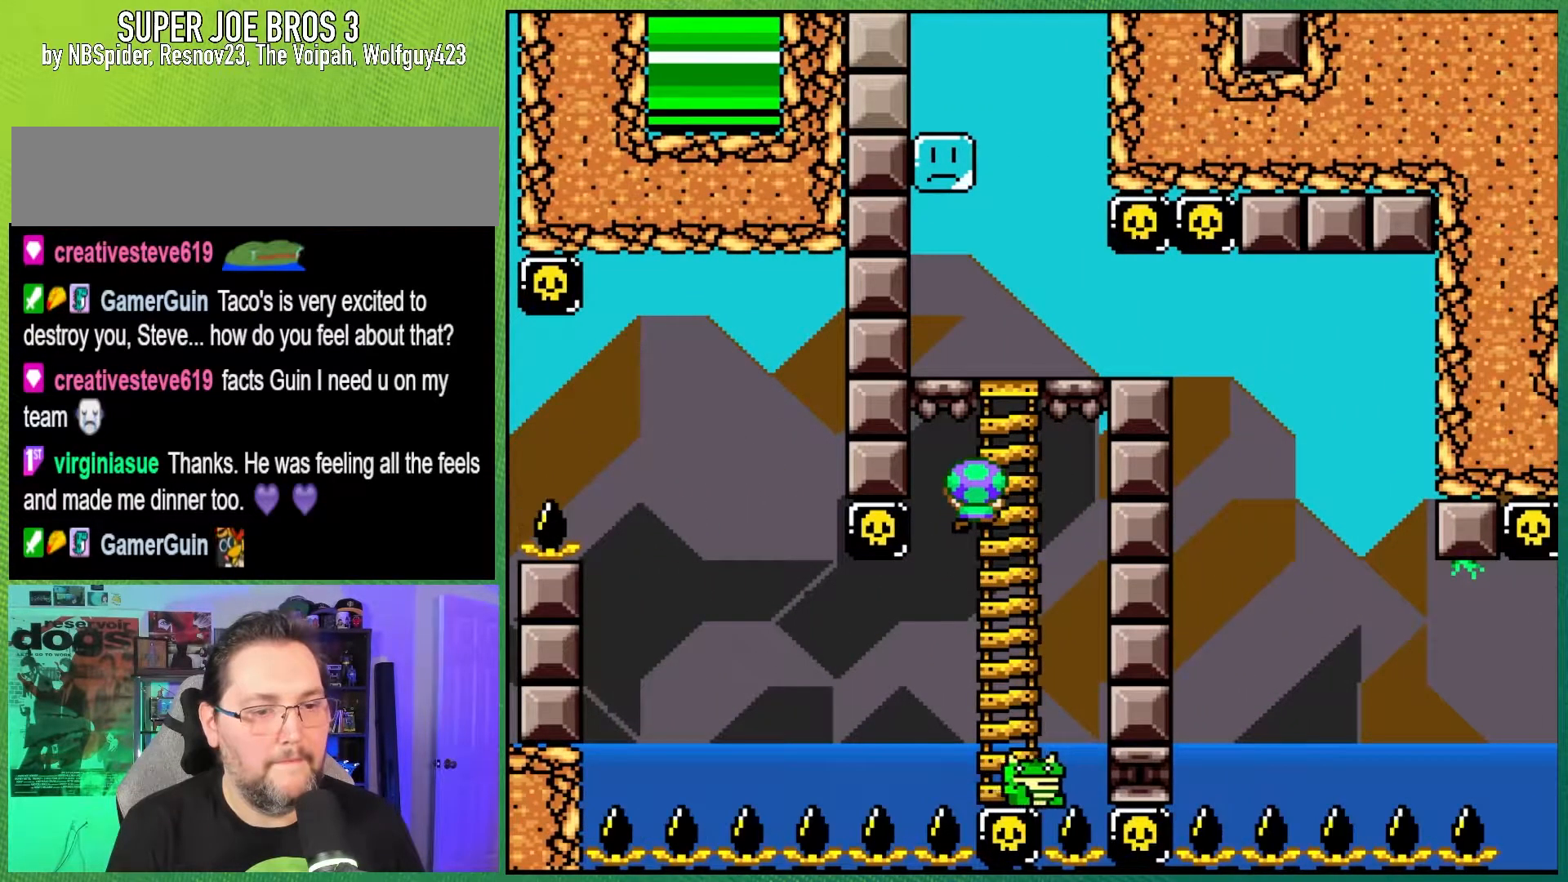
{"buttons": ["Y"], "events": [[117, "B", "up"], [200, "B", "down"], [483, "B", "up"]]}
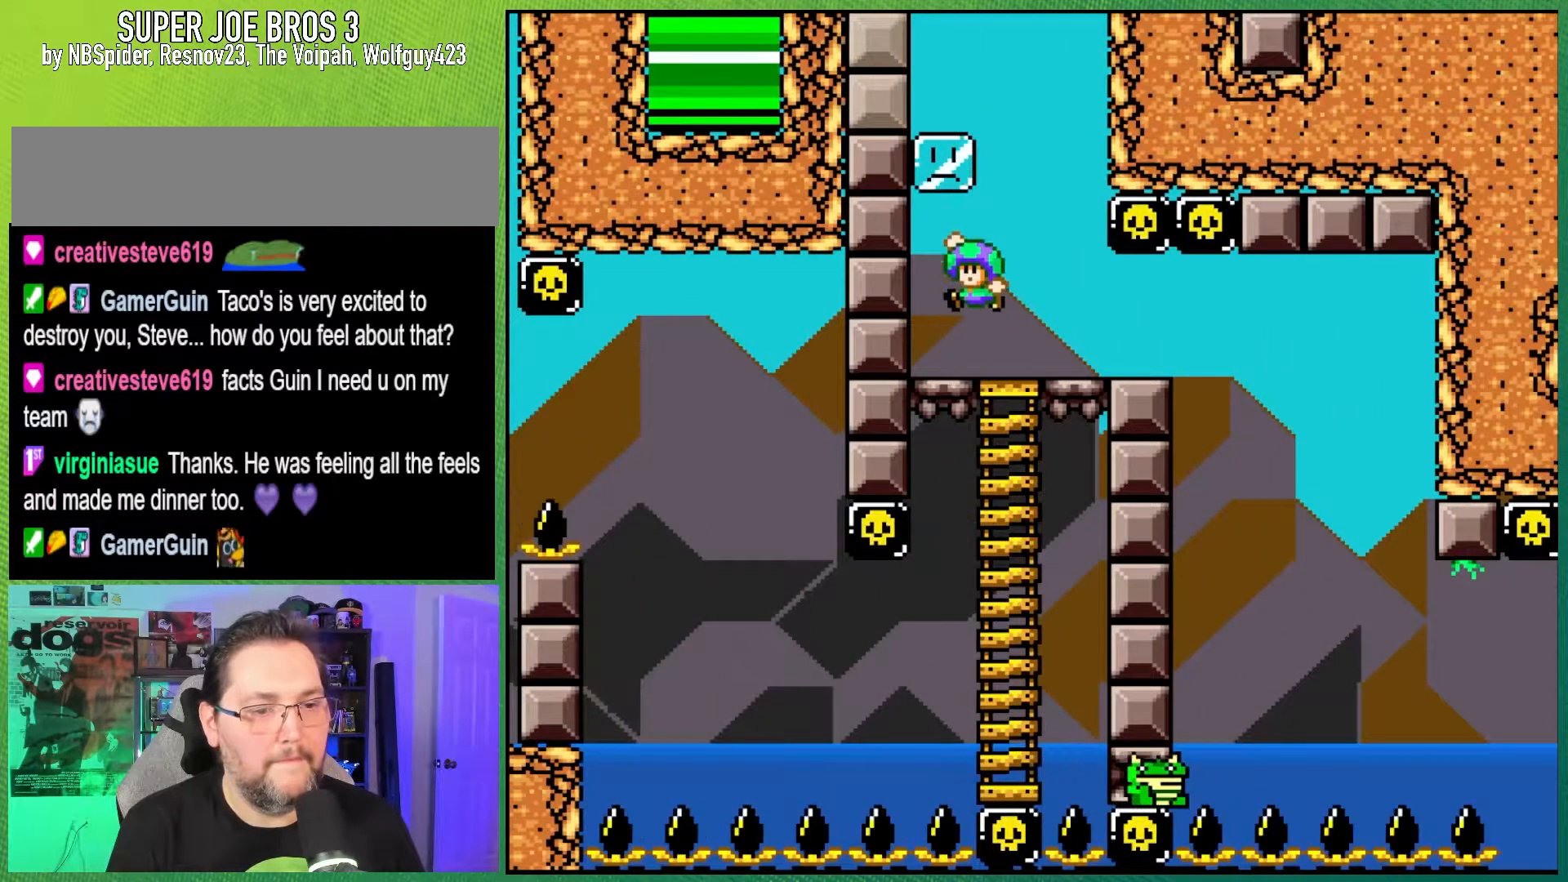
{"buttons": ["B", "Y"], "events": [[17, "DPAD_LEFT", "down"], [183, "DPAD_LEFT", "up"], [283, "B", "down"]]}
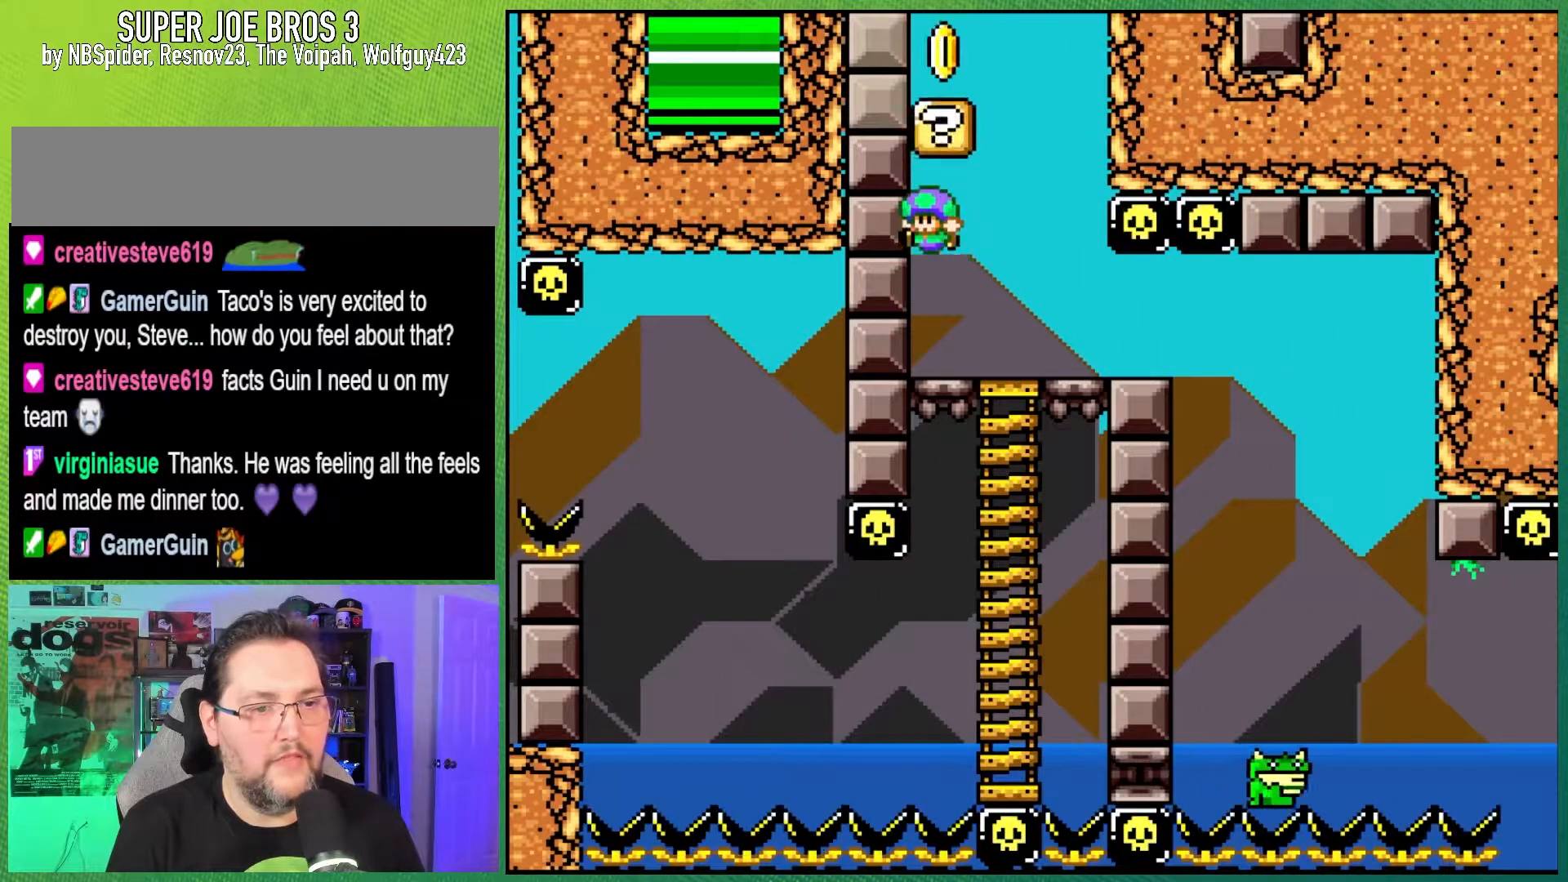
{"buttons": ["B", "Y", "DPAD_LEFT"], "events": [[17, "DPAD_RIGHT", "down"], [33, "B", "up"], [250, "B", "down"], [300, "DPAD_RIGHT", "up"], [333, "DPAD_LEFT", "down"]]}
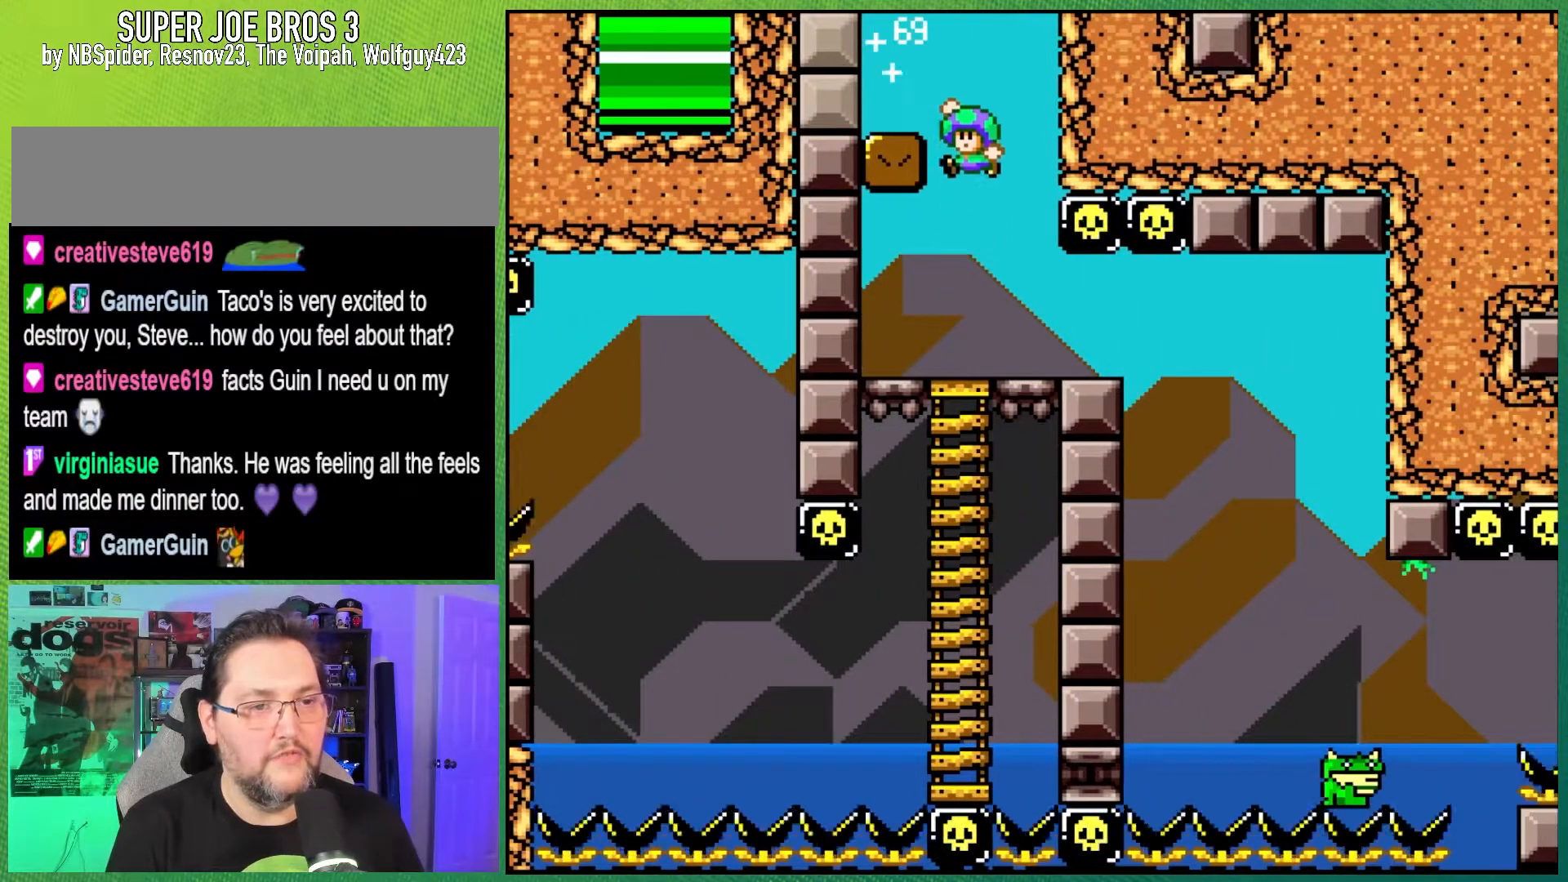
{"buttons": ["Y", "DPAD_LEFT"], "events": [[233, "B", "up"]]}